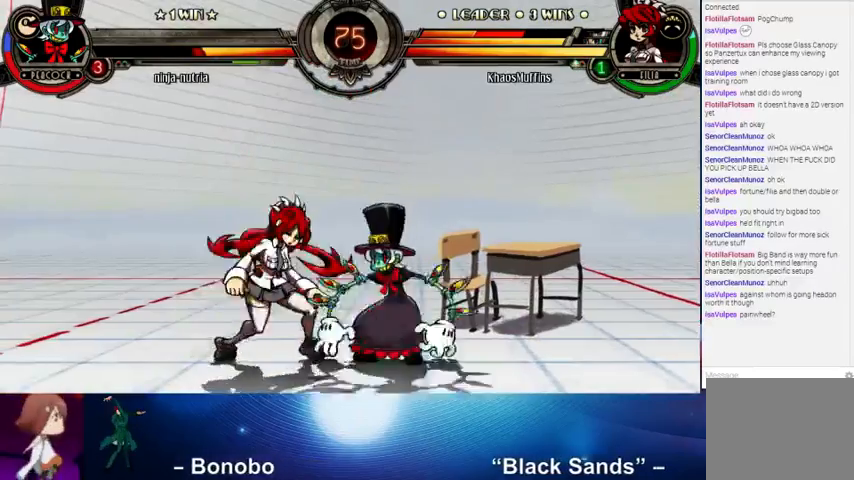
Gameplay with a controller (arcade stick); each line is a JSON object with the inputs held at the frame after it. "events" lists button and stick changes between this image and that frame as [ms after this image, input, new state], when the widget could be followed in between. Not read: L3 LK R3.
{"buttons": [], "left_stick": "up", "events": [[67, "left_stick", "down"], [300, "left_stick", "center"], [433, "left_stick", "up"]]}
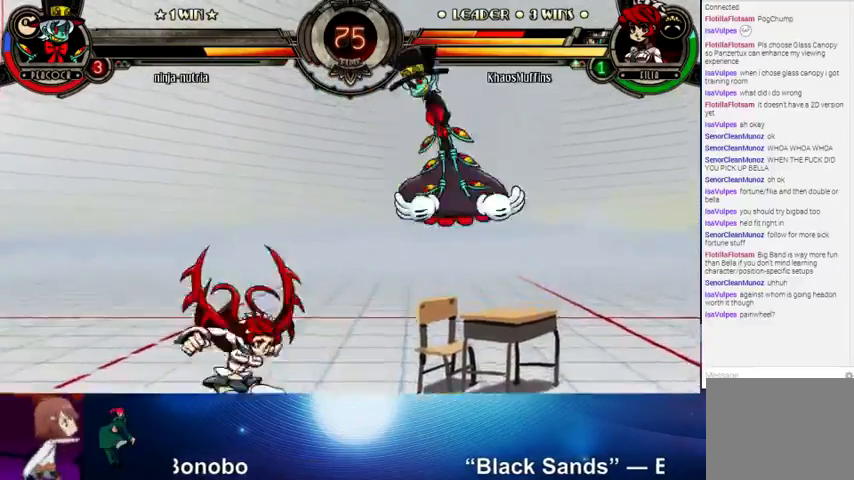
{"buttons": [], "left_stick": "left", "events": [[33, "SQUARE", "down"], [33, "TRIANGLE", "down"], [33, "left_stick", "right"], [133, "SQUARE", "up"], [133, "TRIANGLE", "up"], [200, "CROSS", "down"], [333, "CROSS", "up"], [333, "left_stick", "center"], [500, "left_stick", "left"]]}
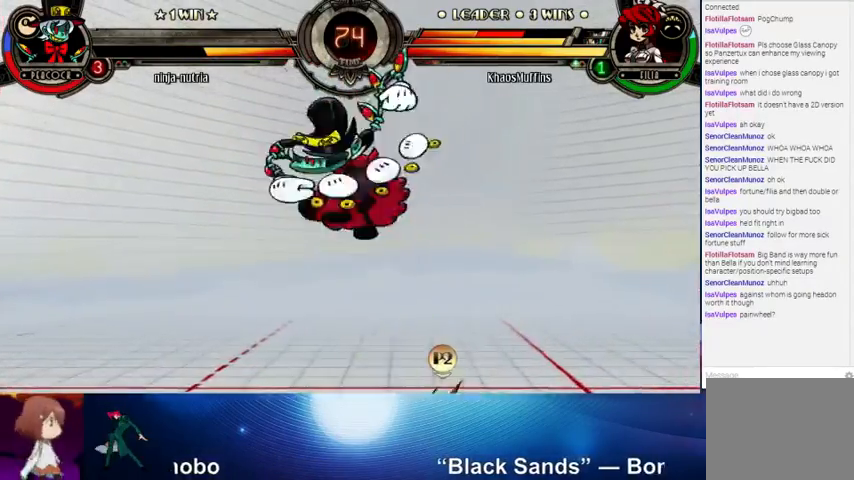
{"buttons": [], "left_stick": "up-left", "events": [[67, "left_stick", "center"], [133, "left_stick", "left"], [467, "left_stick", "up-left"]]}
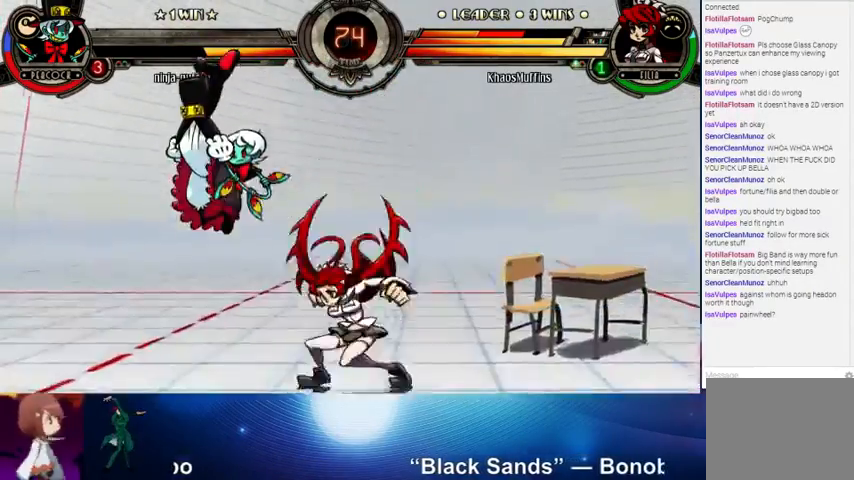
{"buttons": ["SQUARE"], "left_stick": "right", "events": [[100, "CROSS", "down"], [200, "CROSS", "up"], [267, "left_stick", "center"], [367, "left_stick", "right"], [400, "SQUARE", "down"], [400, "TRIANGLE", "down"], [500, "TRIANGLE", "up"]]}
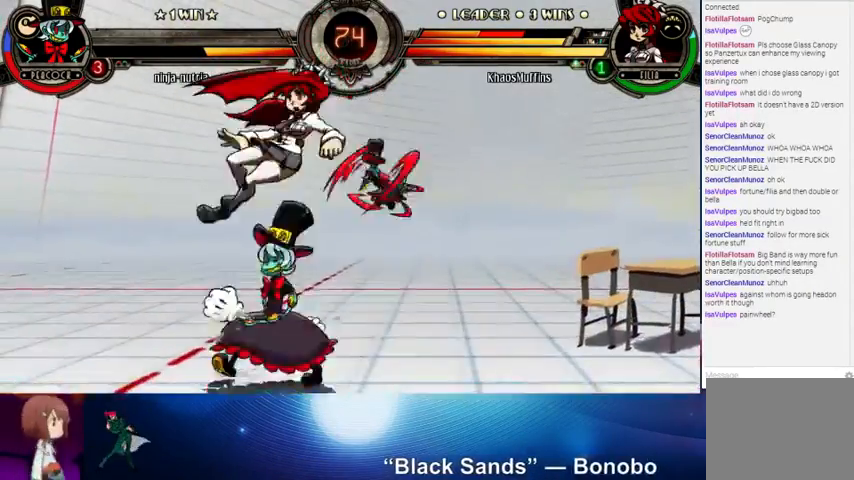
{"buttons": ["SQUARE", "TRIANGLE"], "left_stick": "up-left", "events": [[33, "CROSS", "down"], [33, "SQUARE", "up"], [167, "CROSS", "up"], [400, "left_stick", "up-left"], [433, "TRIANGLE", "down"], [467, "SQUARE", "down"]]}
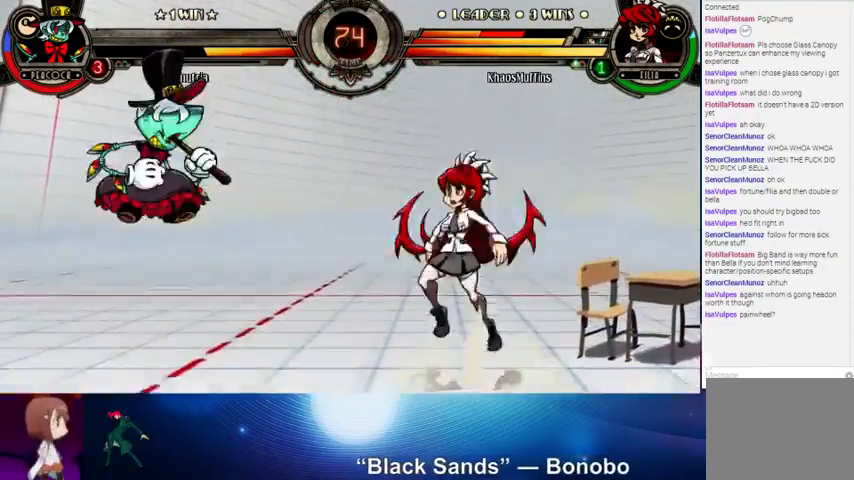
{"buttons": ["CROSS"], "left_stick": "down-right", "events": [[33, "left_stick", "left"], [67, "SQUARE", "up"], [67, "TRIANGLE", "up"], [167, "CROSS", "down"], [167, "SQUARE", "down"], [267, "CROSS", "up"], [267, "SQUARE", "up"], [333, "left_stick", "center"], [433, "left_stick", "down-right"], [500, "CROSS", "down"]]}
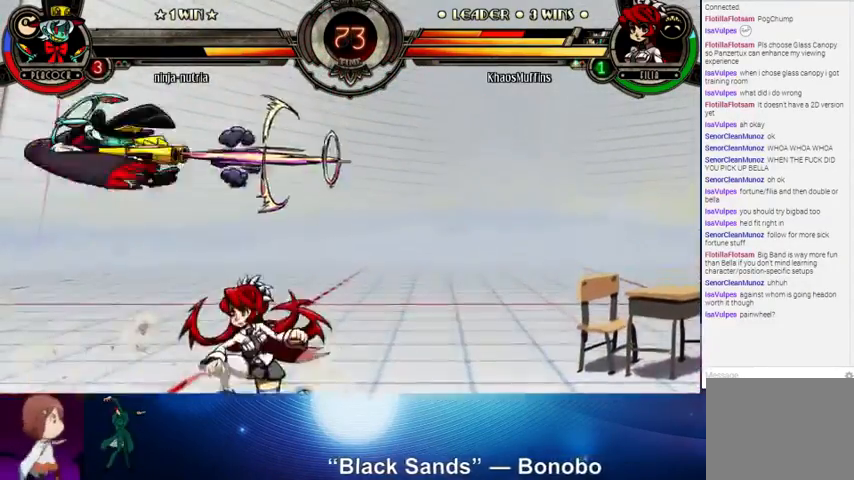
{"buttons": [], "left_stick": "up-right", "events": [[67, "CROSS", "up"], [167, "left_stick", "right"], [267, "left_stick", "up-right"], [400, "SQUARE", "down"], [400, "TRIANGLE", "down"], [467, "SQUARE", "up"], [467, "TRIANGLE", "up"]]}
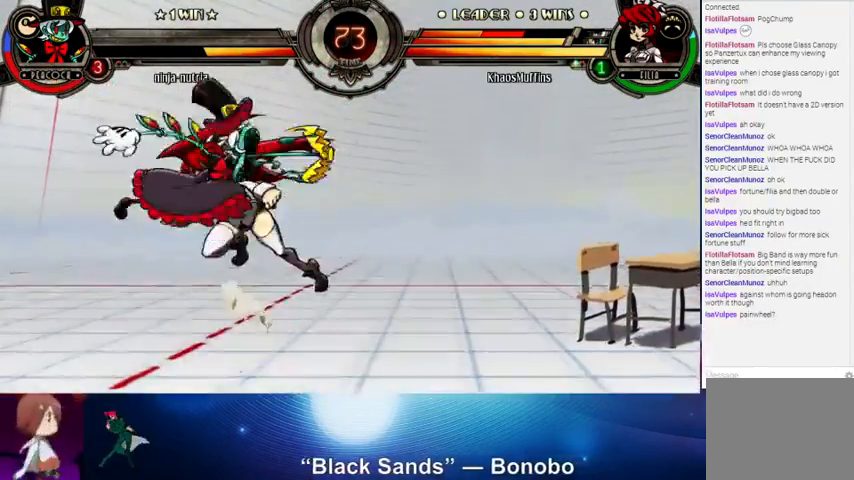
{"buttons": [], "left_stick": "down-right", "events": [[33, "left_stick", "right"], [67, "CROSS", "down"], [233, "CROSS", "up"], [400, "left_stick", "down-right"]]}
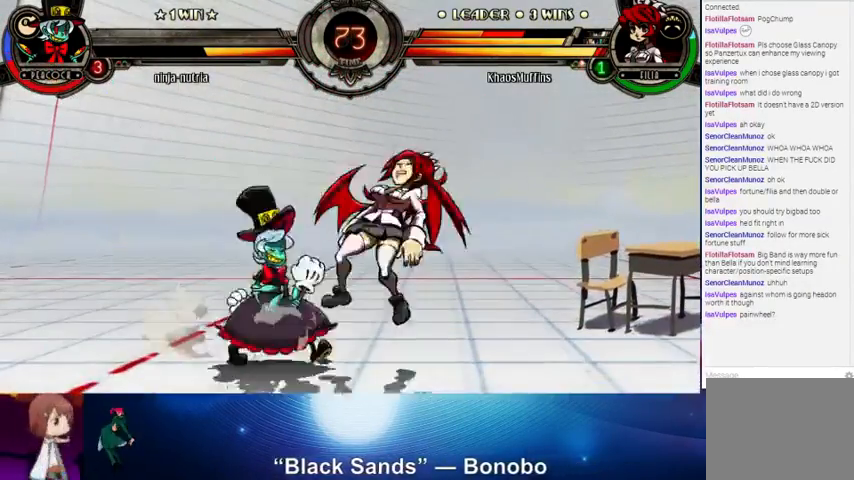
{"buttons": [], "left_stick": "right", "events": [[67, "SQUARE", "down"], [100, "SQUARE", "up"], [233, "SQUARE", "down"], [233, "TRIANGLE", "down"], [300, "SQUARE", "up"], [300, "TRIANGLE", "up"], [500, "left_stick", "right"]]}
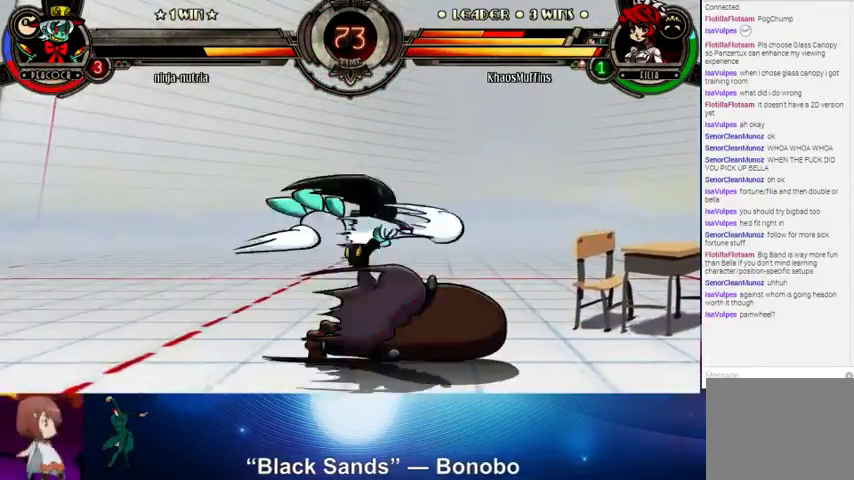
{"buttons": [], "left_stick": "up-right", "events": [[333, "left_stick", "up-right"]]}
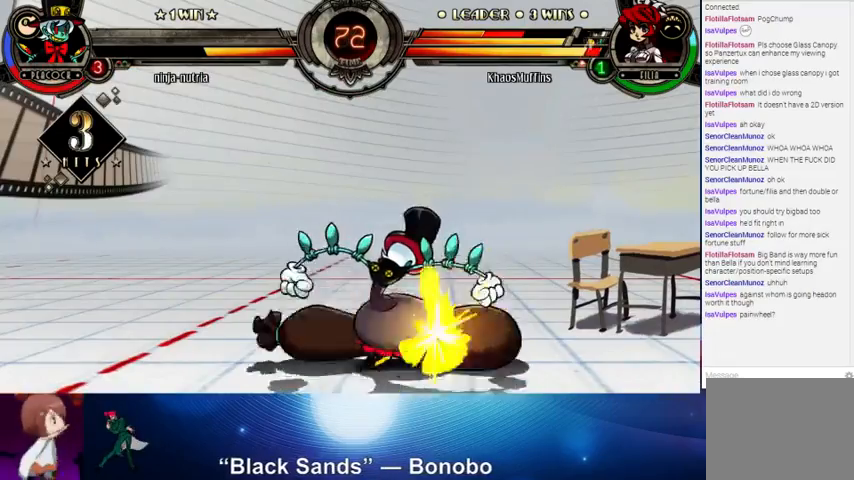
{"buttons": [], "left_stick": "up-right", "events": []}
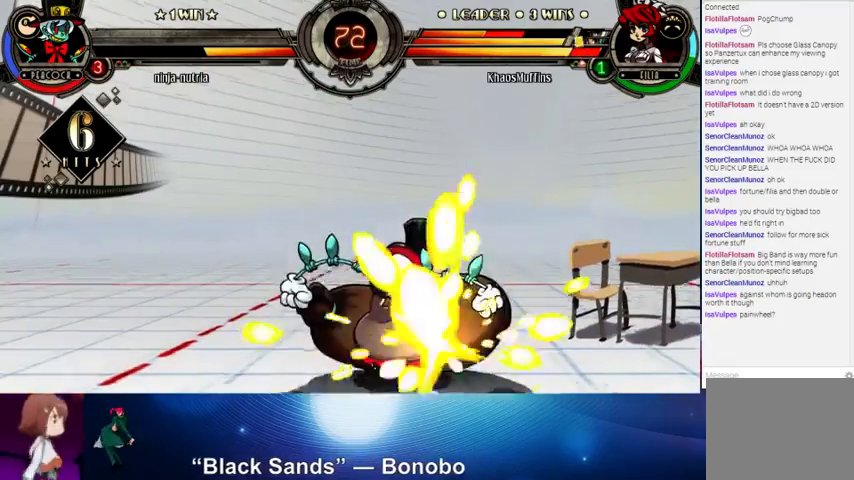
{"buttons": [], "left_stick": "up-right", "events": []}
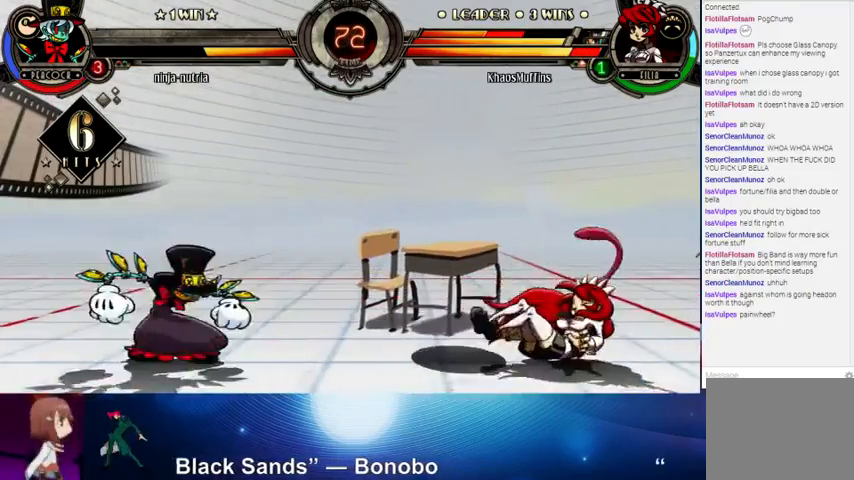
{"buttons": [], "left_stick": "up-right", "events": [[133, "SQUARE", "down"], [267, "SQUARE", "up"]]}
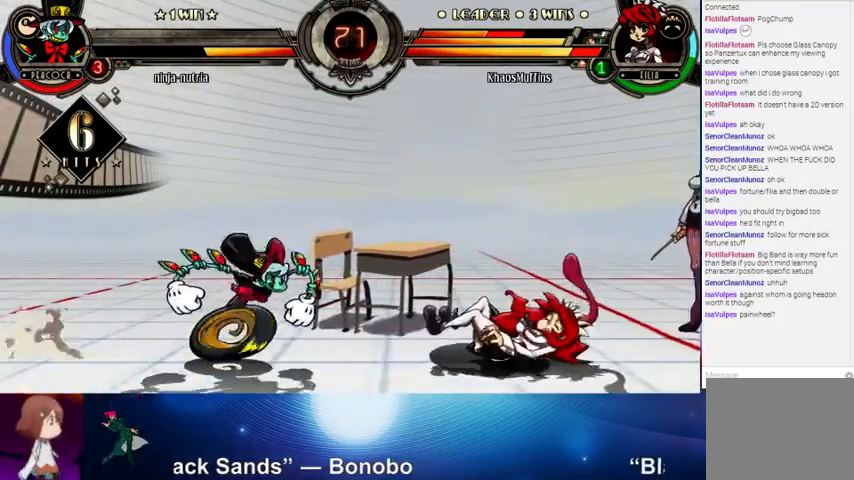
{"buttons": [], "left_stick": "right", "events": [[367, "left_stick", "right"]]}
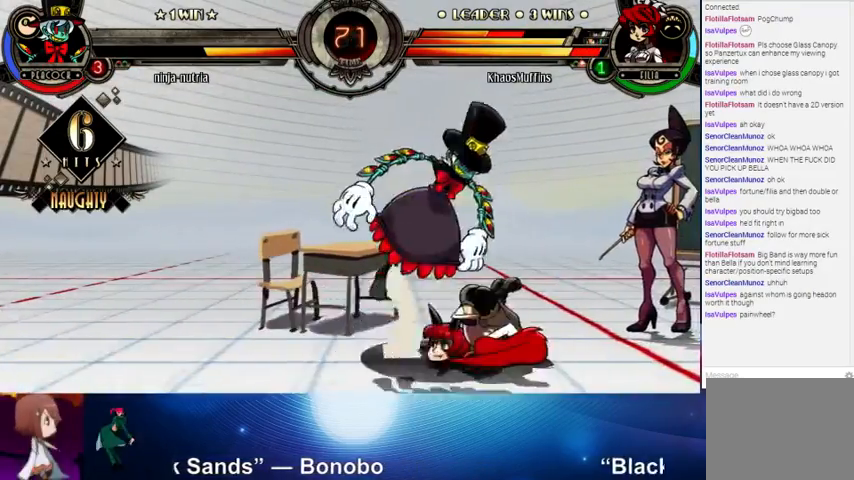
{"buttons": [], "left_stick": "left", "events": [[167, "left_stick", "left"], [233, "SQUARE", "down"], [233, "TRIANGLE", "down"], [233, "left_stick", "down"], [300, "SQUARE", "up"], [300, "TRIANGLE", "up"], [300, "left_stick", "left"]]}
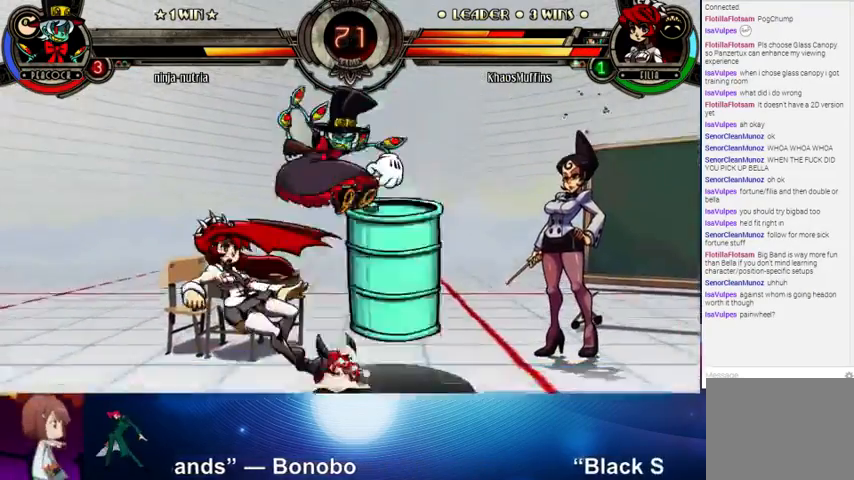
{"buttons": ["SQUARE", "TRIANGLE"], "left_stick": "right", "events": [[333, "left_stick", "up-left"], [500, "SQUARE", "down"], [500, "TRIANGLE", "down"], [500, "left_stick", "right"]]}
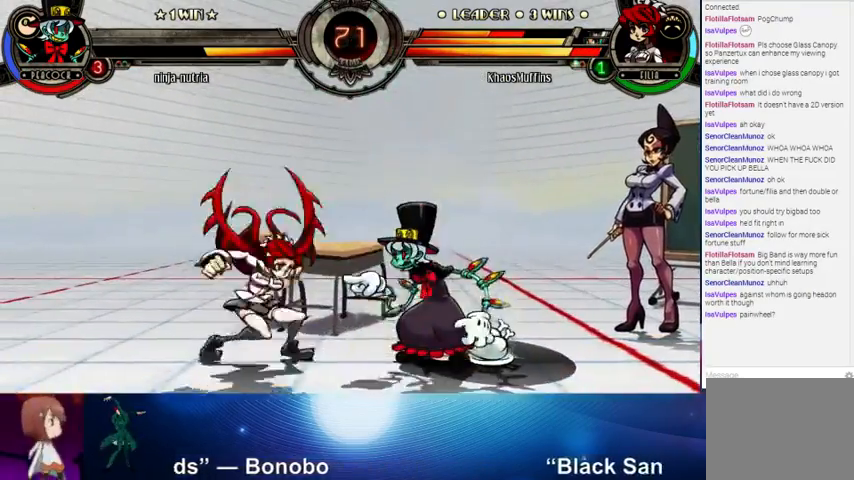
{"buttons": [], "left_stick": "up", "events": [[100, "SQUARE", "up"], [100, "TRIANGLE", "up"], [133, "CROSS", "down"], [233, "CROSS", "up"], [233, "left_stick", "center"], [500, "left_stick", "up"]]}
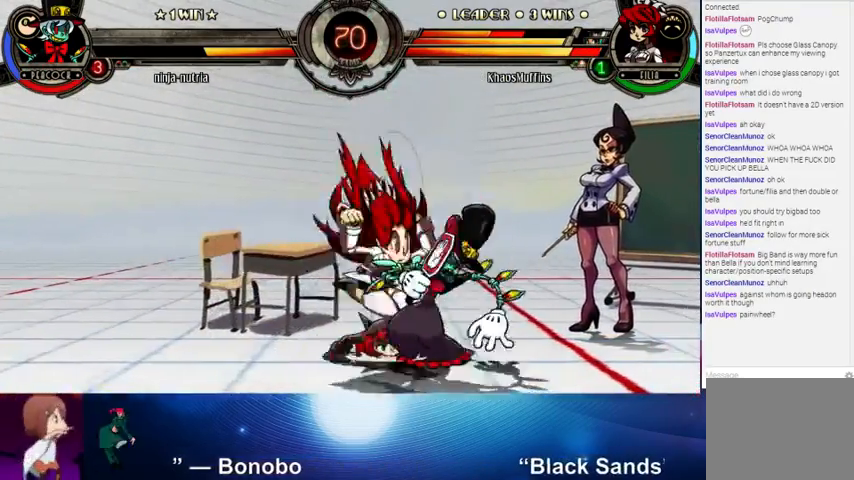
{"buttons": [], "left_stick": "down", "events": [[100, "SQUARE", "down"], [100, "TRIANGLE", "down"], [167, "SQUARE", "up"], [167, "TRIANGLE", "up"], [167, "left_stick", "right"], [200, "CROSS", "down"], [200, "SQUARE", "down"], [300, "CROSS", "up"], [300, "SQUARE", "up"], [400, "left_stick", "center"], [467, "left_stick", "down"]]}
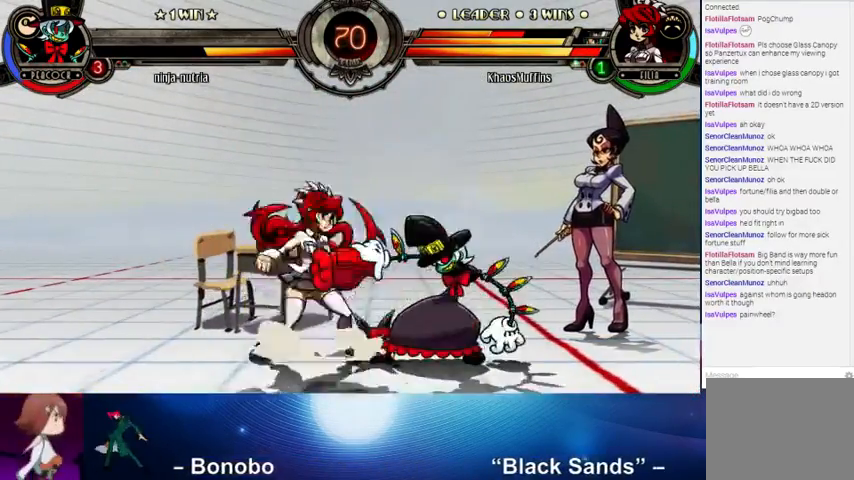
{"buttons": [], "left_stick": "center", "events": [[33, "CROSS", "down"], [100, "CROSS", "up"], [167, "left_stick", "center"], [267, "CIRCLE", "down"], [400, "CIRCLE", "up"]]}
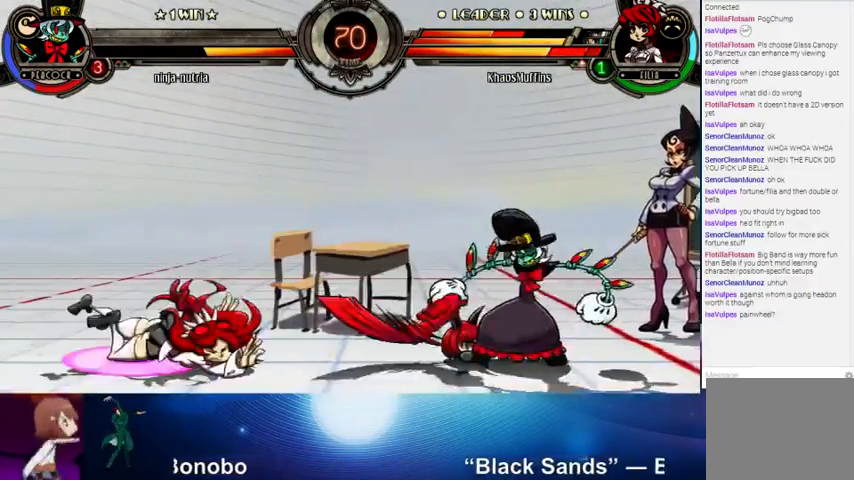
{"buttons": ["SQUARE"], "left_stick": "right", "events": [[67, "left_stick", "right"], [133, "SQUARE", "down"], [200, "SQUARE", "up"], [300, "SQUARE", "down"], [367, "SQUARE", "up"], [433, "SQUARE", "down"]]}
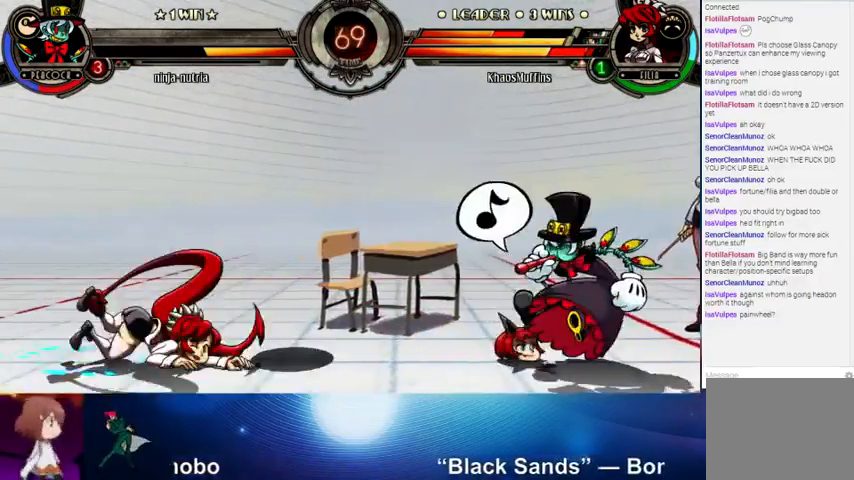
{"buttons": [], "left_stick": "left", "events": [[100, "SQUARE", "up"], [133, "left_stick", "center"], [233, "left_stick", "left"]]}
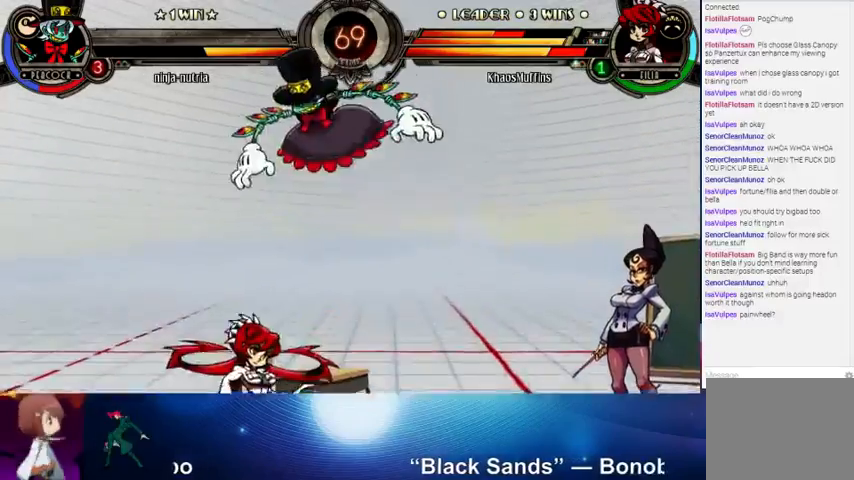
{"buttons": [], "left_stick": "left", "events": [[33, "left_stick", "up-left"], [300, "left_stick", "left"], [400, "CROSS", "down"], [400, "SQUARE", "down"], [467, "CROSS", "up"], [467, "SQUARE", "up"]]}
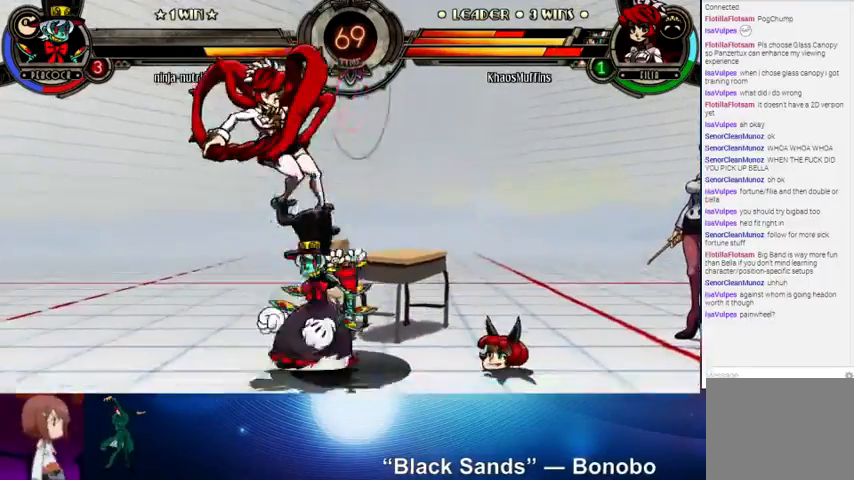
{"buttons": [], "left_stick": "down", "events": [[200, "SQUARE", "down"], [200, "TRIANGLE", "down"], [200, "left_stick", "down-left"], [300, "SQUARE", "up"], [300, "TRIANGLE", "up"], [500, "left_stick", "down"]]}
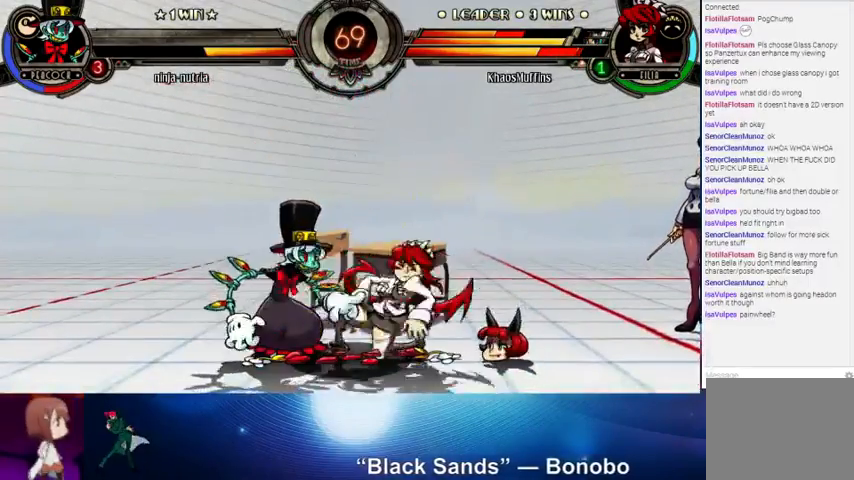
{"buttons": [], "left_stick": "down-right", "events": [[67, "left_stick", "down-right"], [300, "SQUARE", "down"], [300, "TRIANGLE", "down"], [400, "SQUARE", "up"], [400, "TRIANGLE", "up"]]}
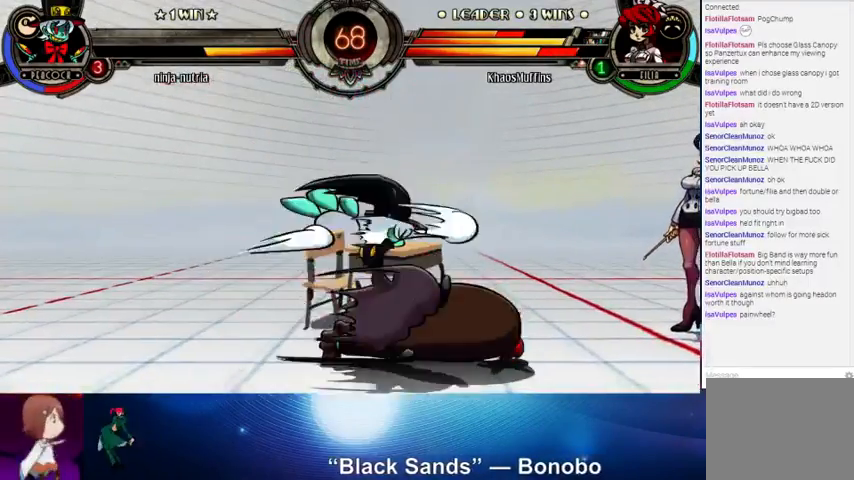
{"buttons": [], "left_stick": "center", "events": [[133, "left_stick", "right"], [333, "left_stick", "center"]]}
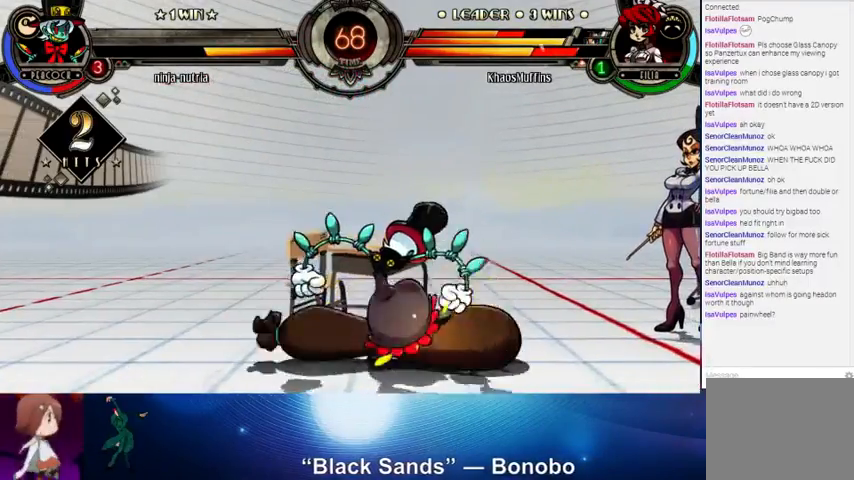
{"buttons": [], "left_stick": "center", "events": []}
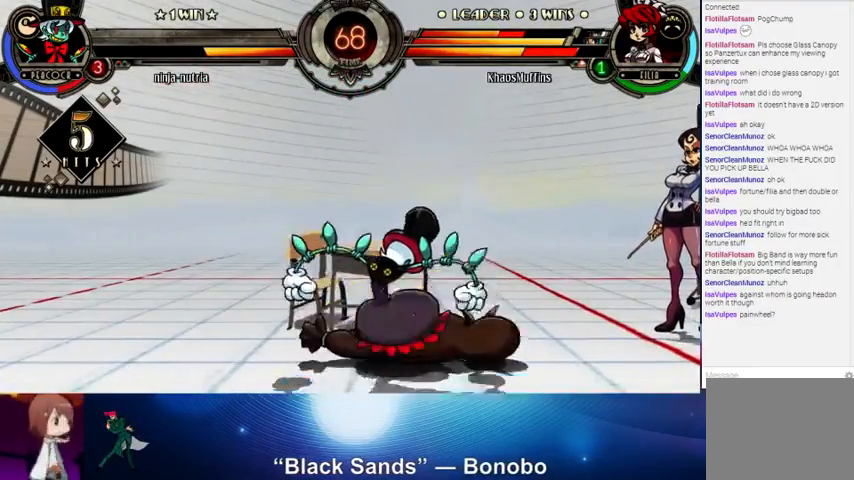
{"buttons": [], "left_stick": "down-right", "events": [[167, "left_stick", "down"], [333, "left_stick", "down-right"]]}
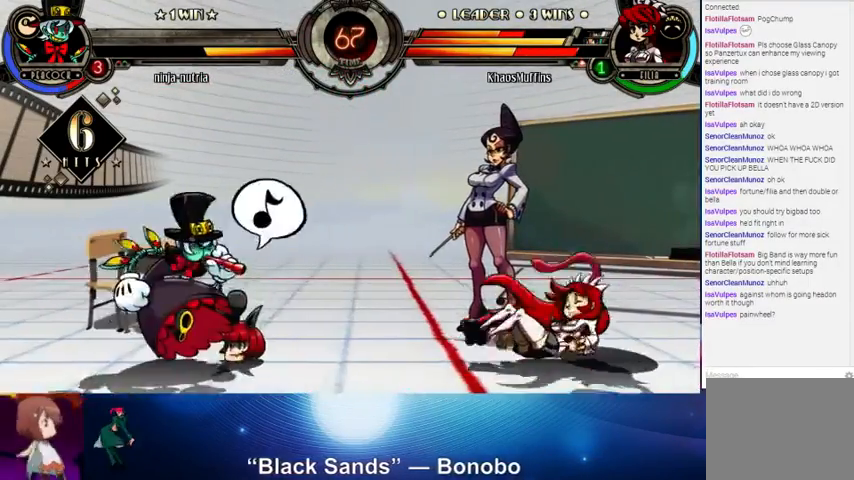
{"buttons": [], "left_stick": "up-right", "events": [[200, "left_stick", "right"], [300, "left_stick", "up-right"]]}
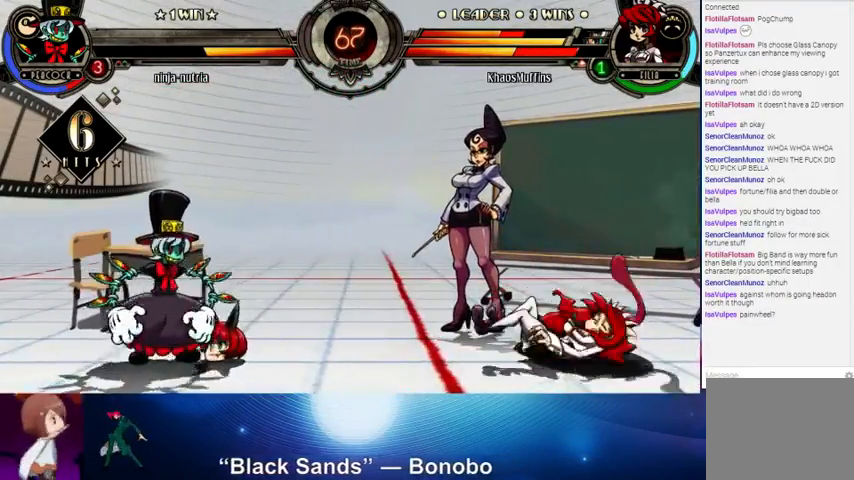
{"buttons": [], "left_stick": "right", "events": [[233, "left_stick", "right"]]}
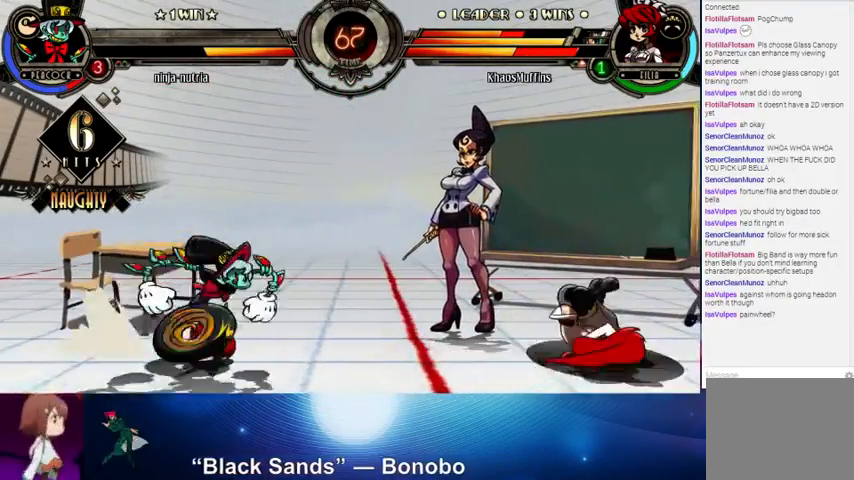
{"buttons": [], "left_stick": "left", "events": [[333, "left_stick", "left"], [400, "SQUARE", "down"], [400, "left_stick", "down"], [500, "SQUARE", "up"], [500, "left_stick", "left"]]}
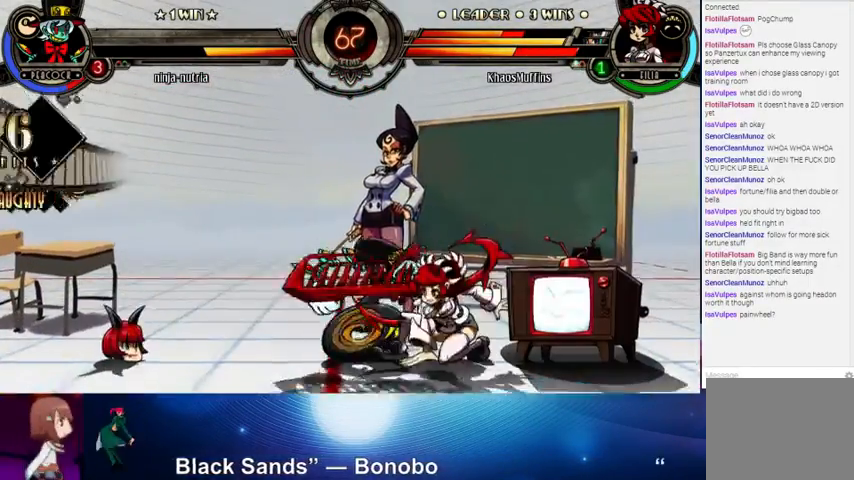
{"buttons": [], "left_stick": "right", "events": [[100, "SQUARE", "down"], [133, "SQUARE", "up"], [200, "SQUARE", "down"], [233, "left_stick", "down"], [300, "SQUARE", "up"], [400, "CIRCLE", "down"], [400, "CROSS", "down"], [400, "left_stick", "right"], [500, "CIRCLE", "up"], [500, "CROSS", "up"]]}